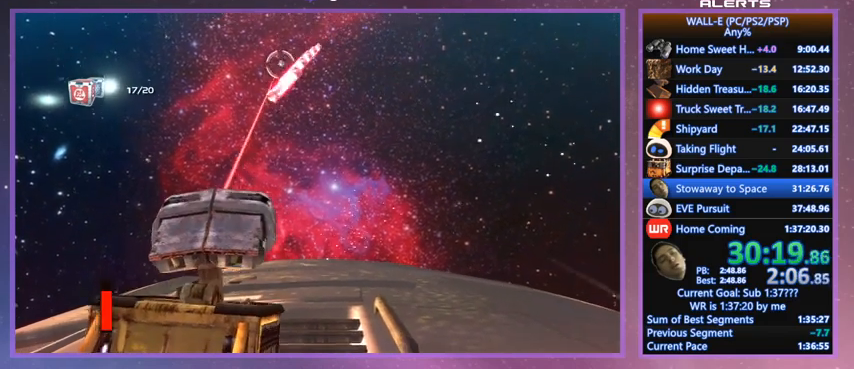
Gameplay with keyboard; each line is a JSON object with the keys held at the frame after it. "events" lists presses ("down") and releases ("up") of "a", "d", "e", "f", "g", "i", "j", "k", "l", "q", "s", "shift", "space", "v", "w" and "z" between this image and that frame as [ms after this image, input, new state], when the widget could be followed in between. No other keys are recorded. Mouse input is not recorded.
{"keys": ["f"], "events": []}
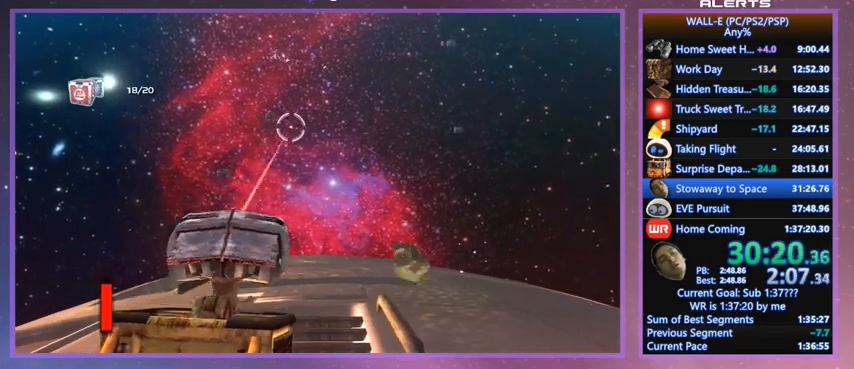
{"keys": ["f"], "events": []}
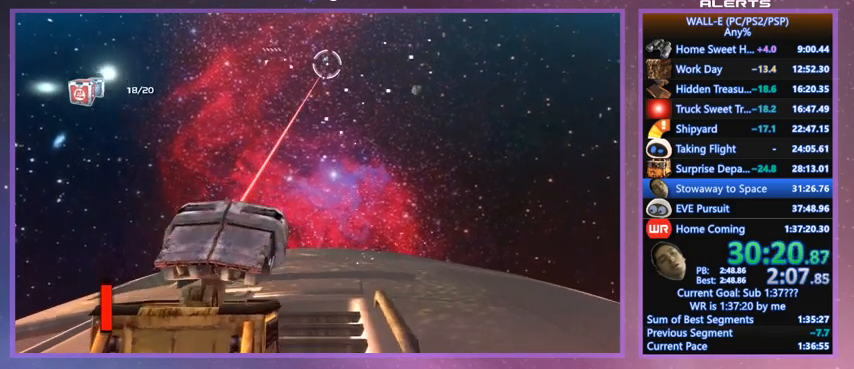
{"keys": ["f"], "events": []}
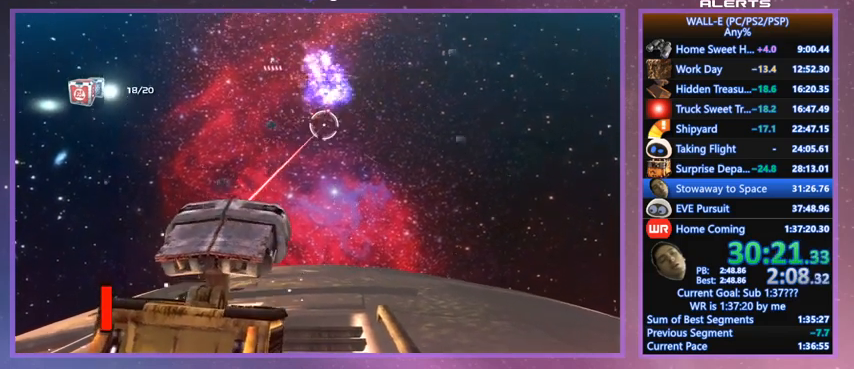
{"keys": [], "events": [[433, "f", "up"]]}
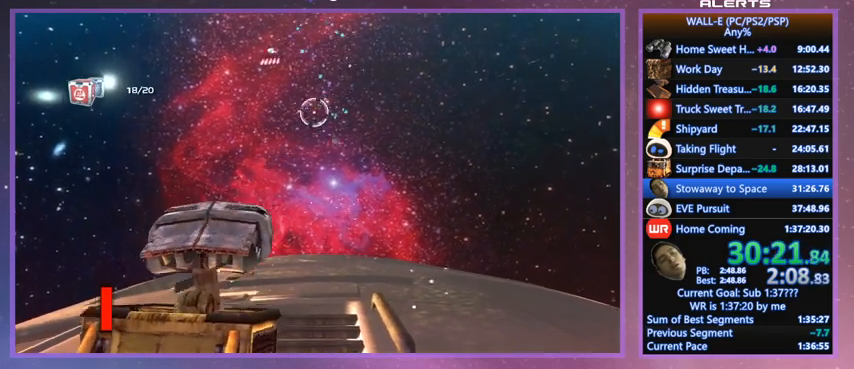
{"keys": ["f"], "events": [[233, "f", "down"]]}
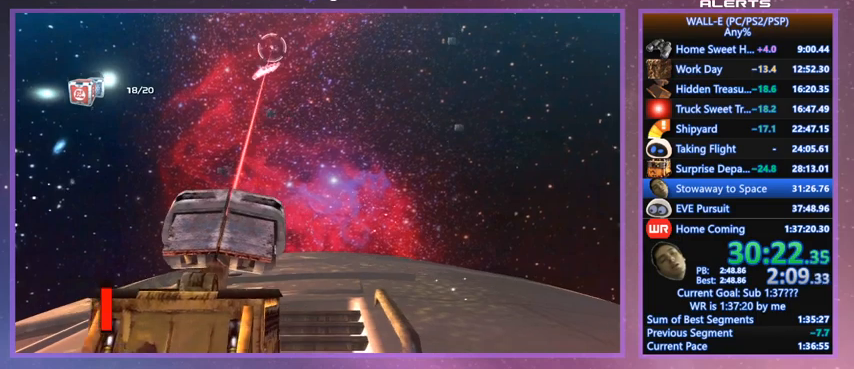
{"keys": [], "events": [[367, "f", "up"]]}
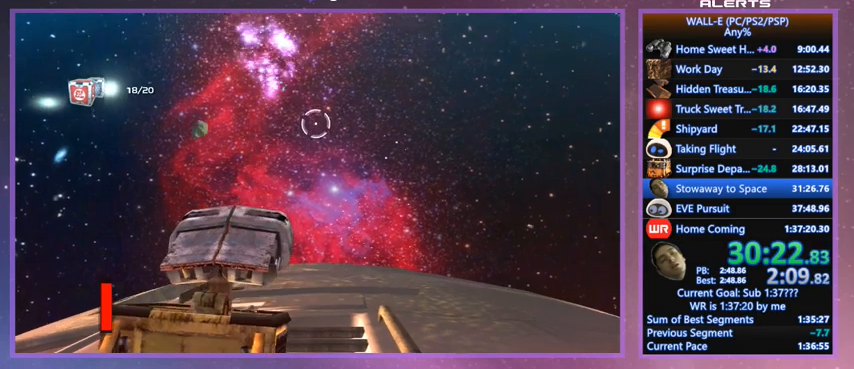
{"keys": [], "events": []}
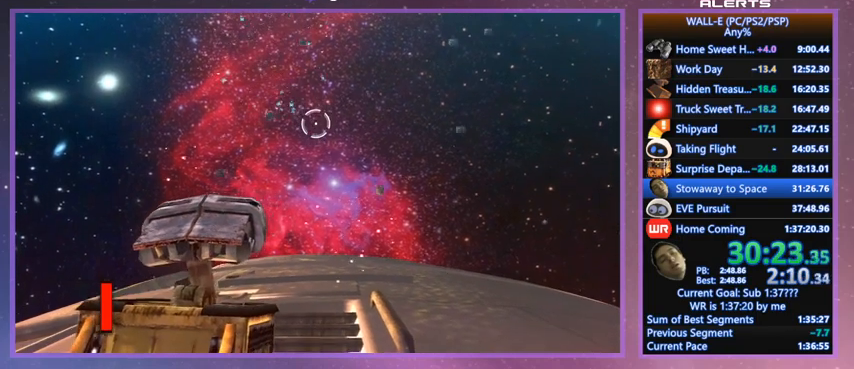
{"keys": [], "events": []}
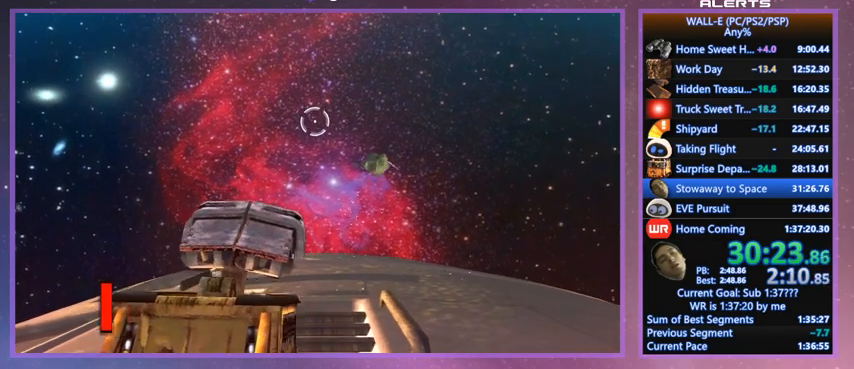
{"keys": [], "events": []}
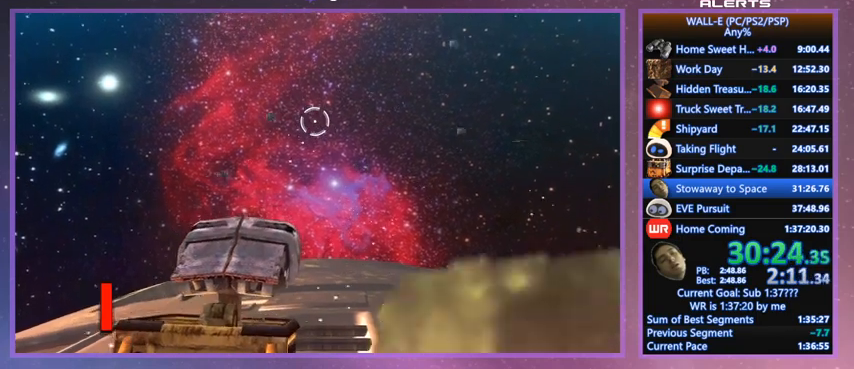
{"keys": [], "events": []}
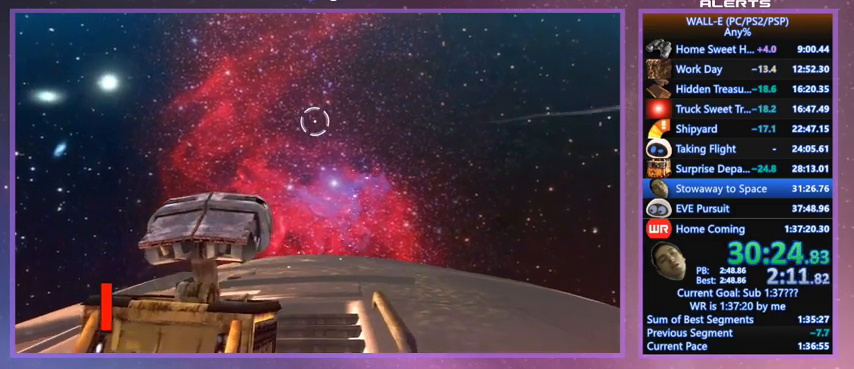
{"keys": [], "events": []}
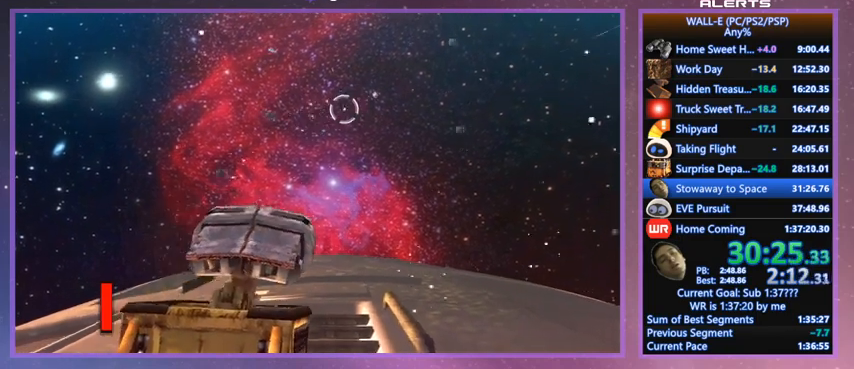
{"keys": ["f"], "events": [[233, "f", "down"]]}
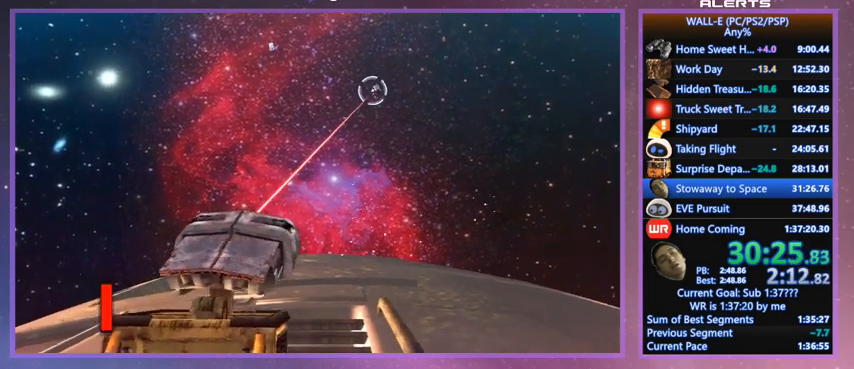
{"keys": ["f"], "events": []}
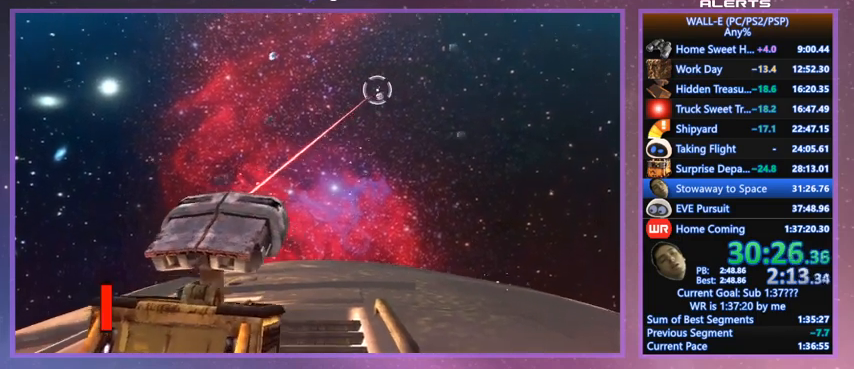
{"keys": ["f"], "events": []}
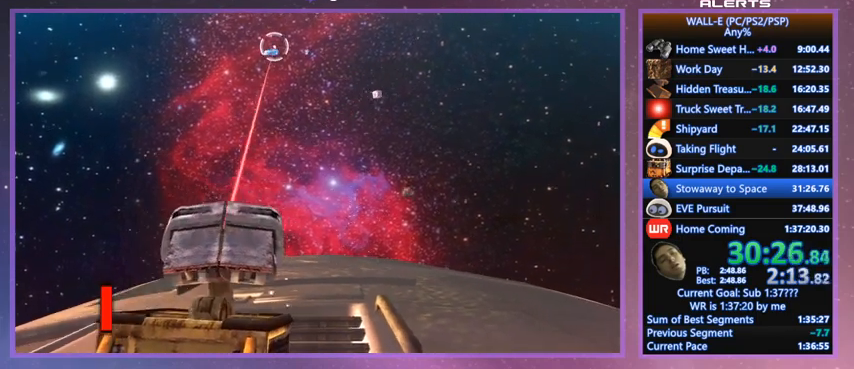
{"keys": ["f"], "events": []}
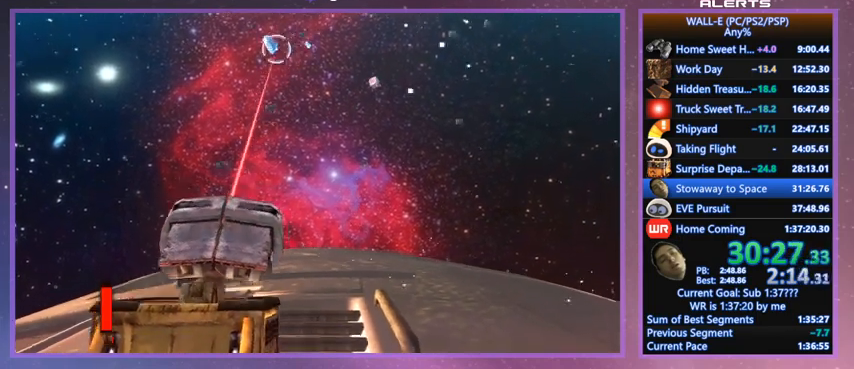
{"keys": ["f"], "events": []}
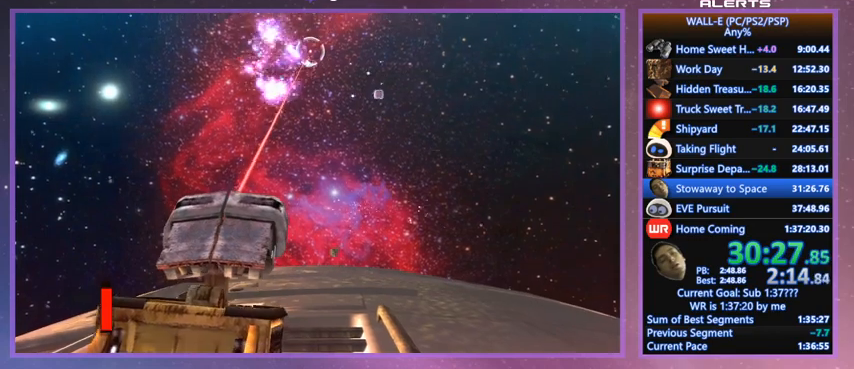
{"keys": ["f"], "events": []}
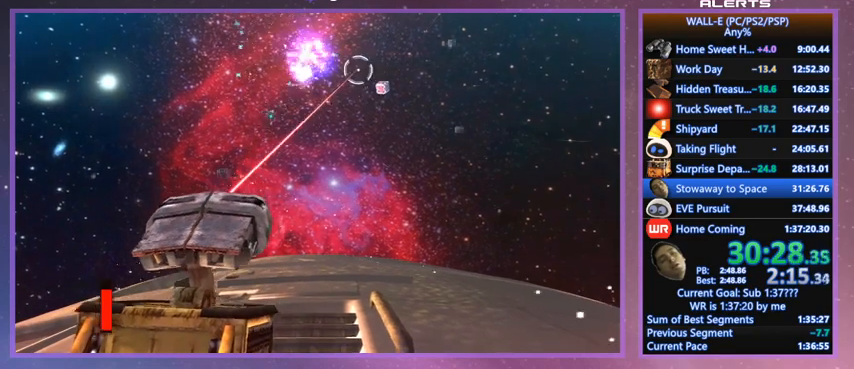
{"keys": ["f"], "events": []}
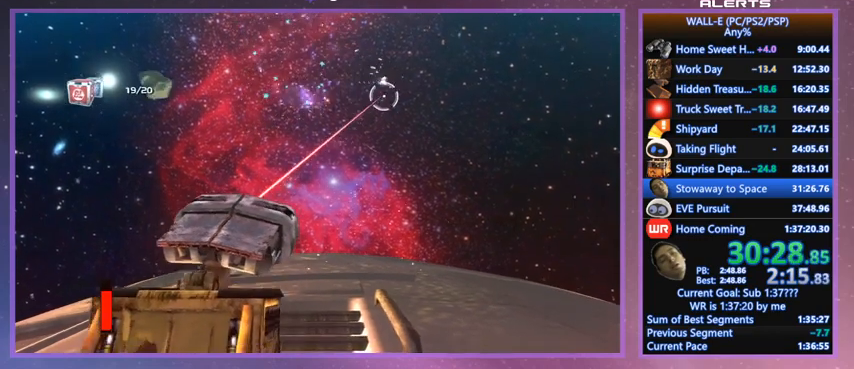
{"keys": ["f"], "events": []}
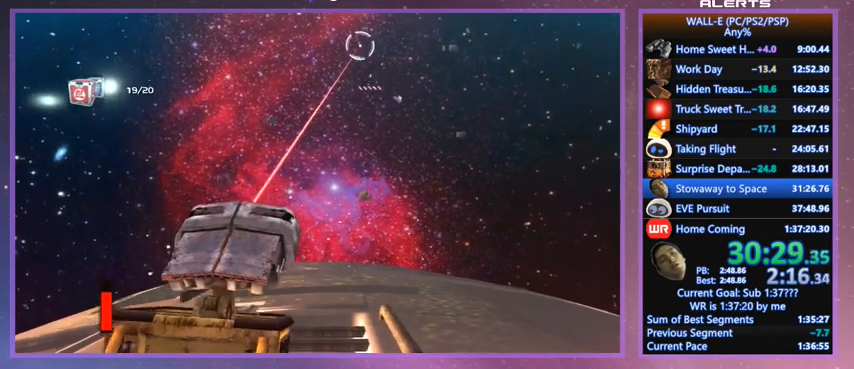
{"keys": ["f"], "events": []}
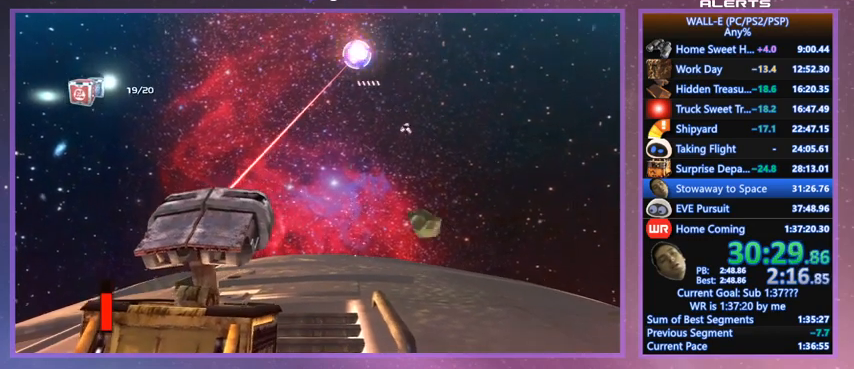
{"keys": [], "events": [[467, "f", "up"]]}
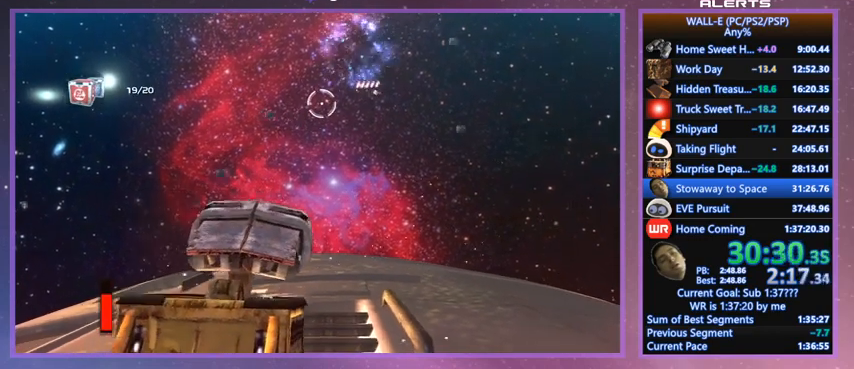
{"keys": ["f"], "events": [[267, "f", "down"]]}
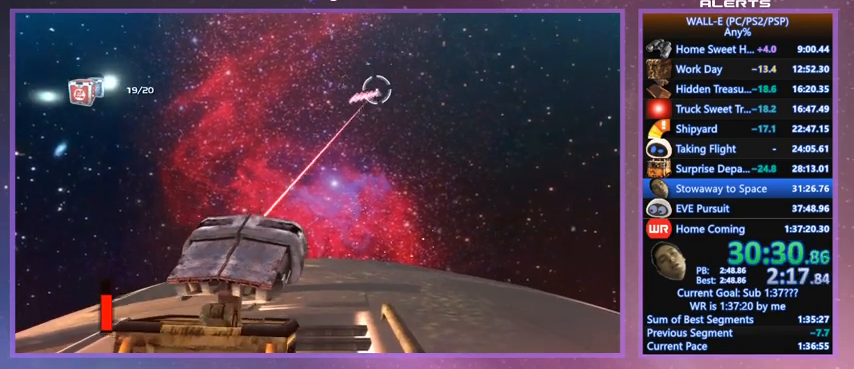
{"keys": ["f"], "events": []}
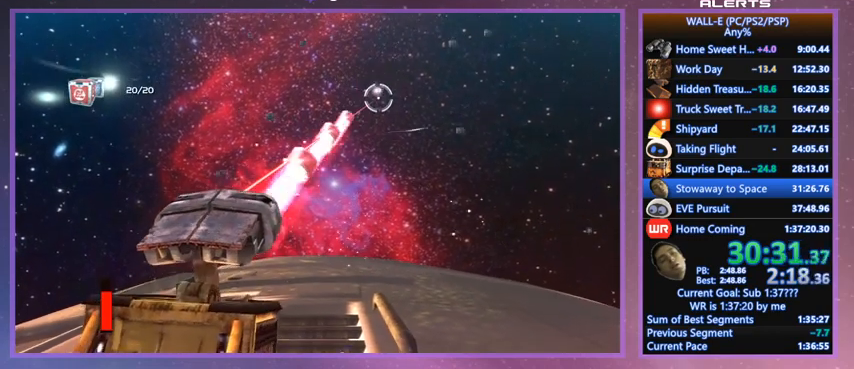
{"keys": [], "events": [[433, "f", "up"]]}